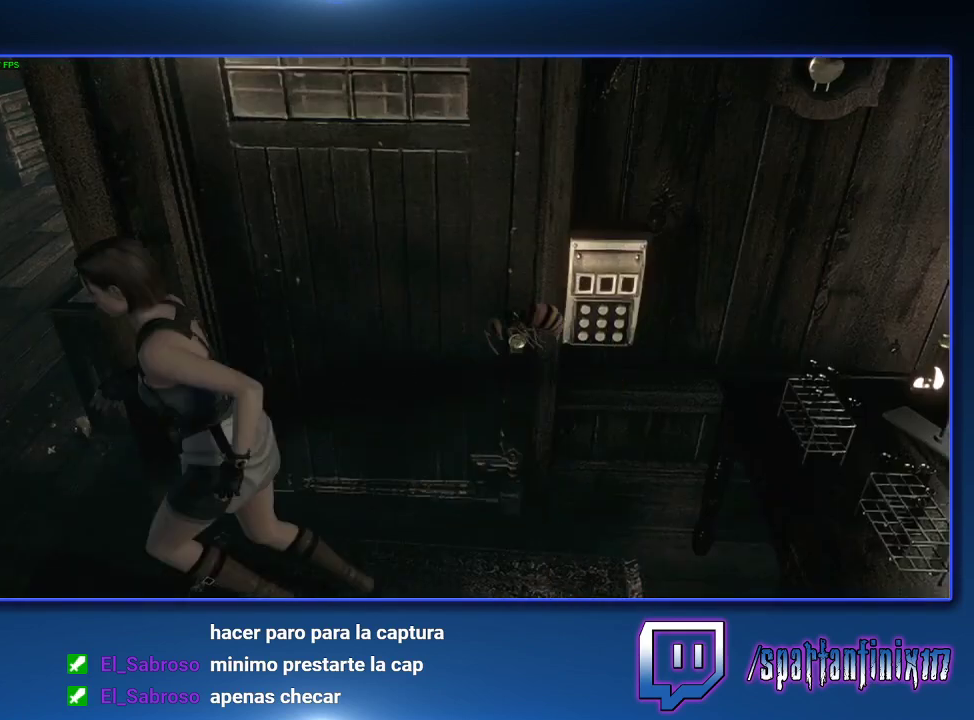
Gameplay with a controller (PlayStation layout); each line is a JSON object with the inputs held at the frame after it. "events" lists button and stick changes between this image and that frame as [ms after this image, input, new state], when the widget could be followed in between.
{"buttons": [], "left_stick": "up-left", "right_stick": "center"}
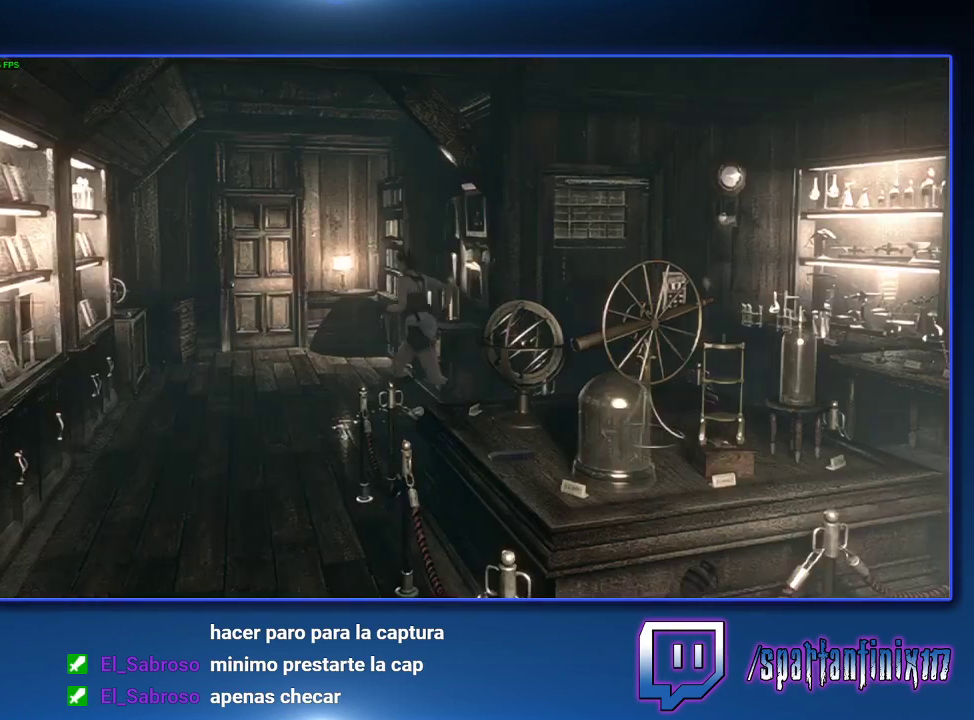
{"buttons": ["CROSS"], "left_stick": "up-left", "right_stick": "center", "events": [[67, "left_stick", "up"], [167, "CROSS", "down"], [467, "left_stick", "up-left"]]}
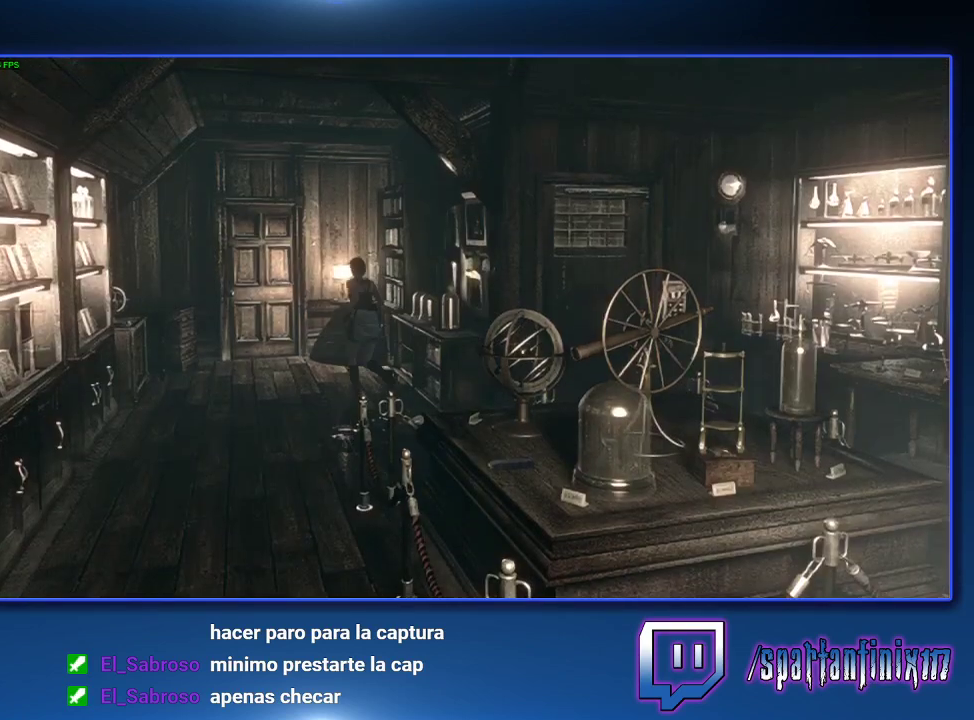
{"buttons": ["CROSS"], "left_stick": "up-left", "right_stick": "center", "events": [[367, "left_stick", "up"], [467, "left_stick", "up-left"]]}
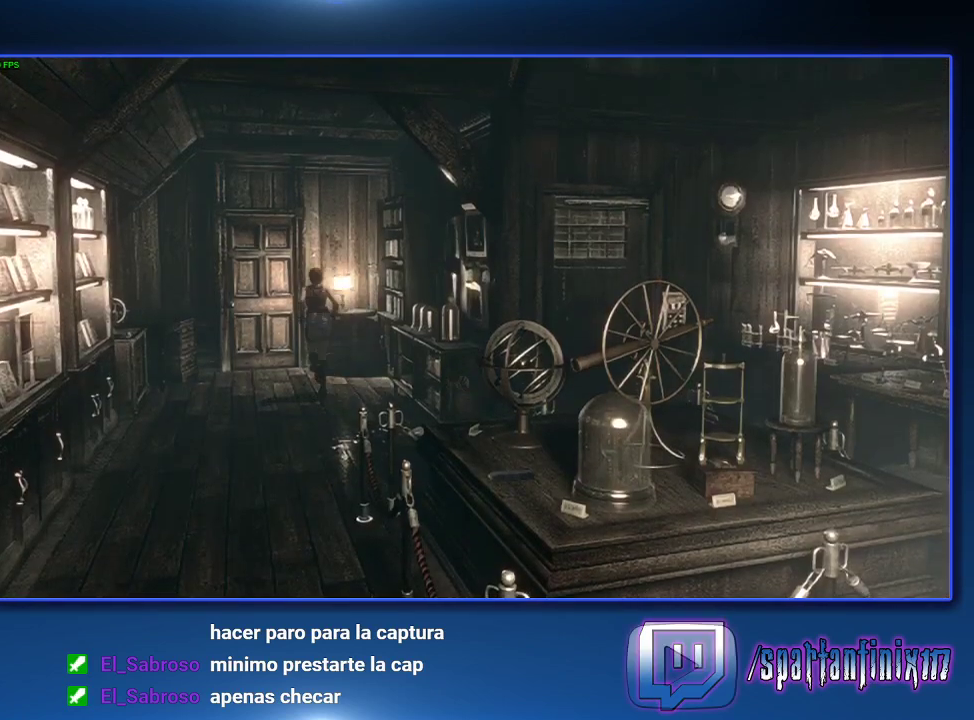
{"buttons": ["CROSS"], "left_stick": "up-left", "right_stick": "center", "events": []}
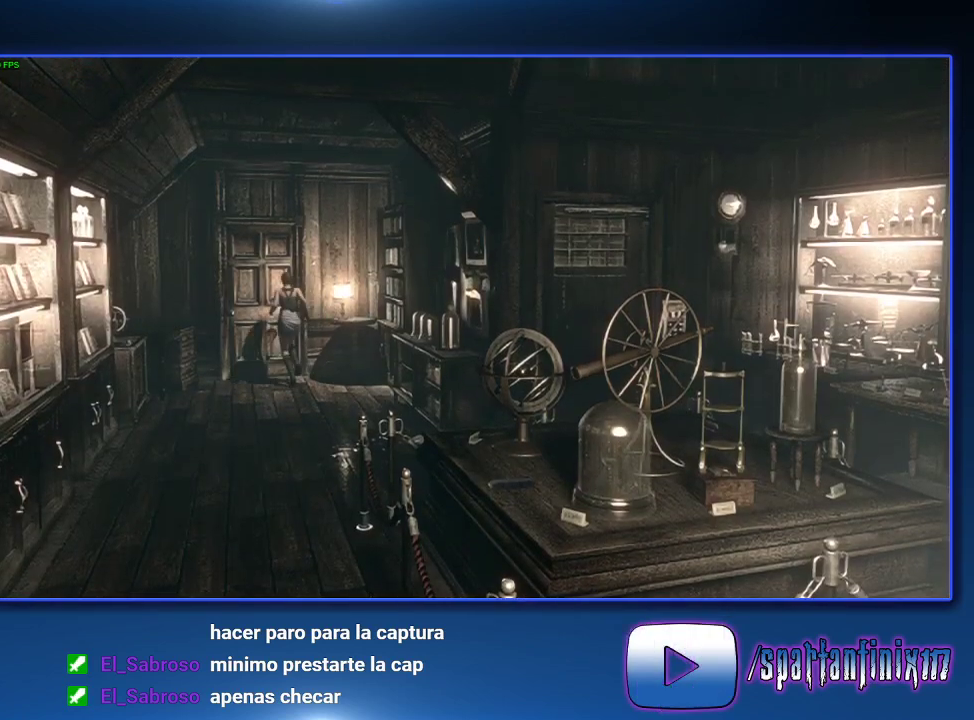
{"buttons": ["CROSS"], "left_stick": "center", "right_stick": "center", "events": [[133, "left_stick", "up"], [467, "left_stick", "center"]]}
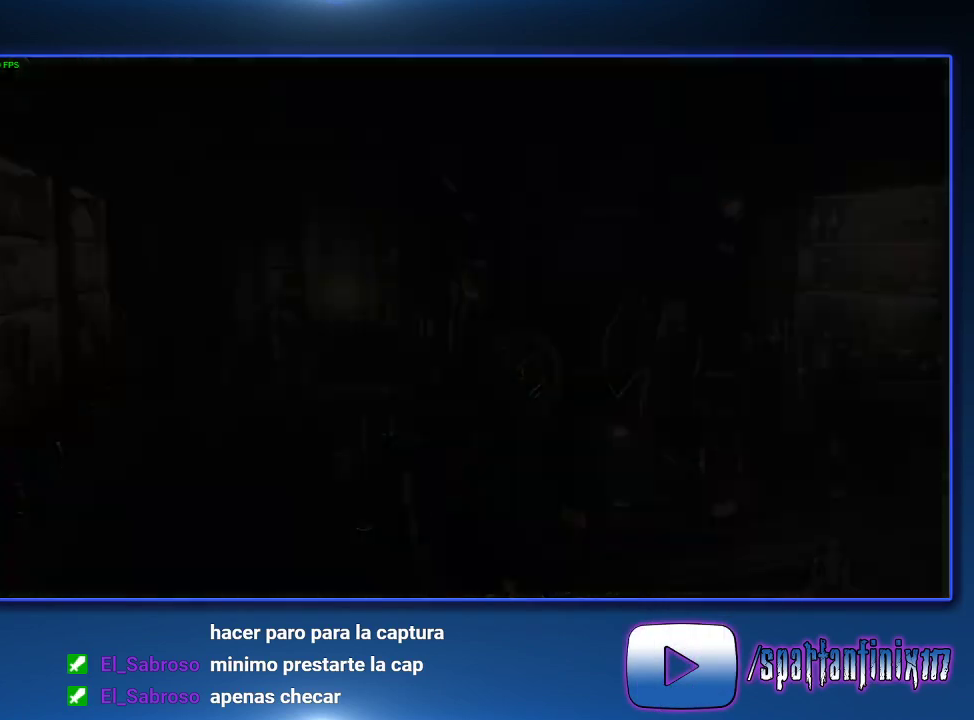
{"buttons": [], "left_stick": "center", "right_stick": "center", "events": [[67, "CROSS", "up"]]}
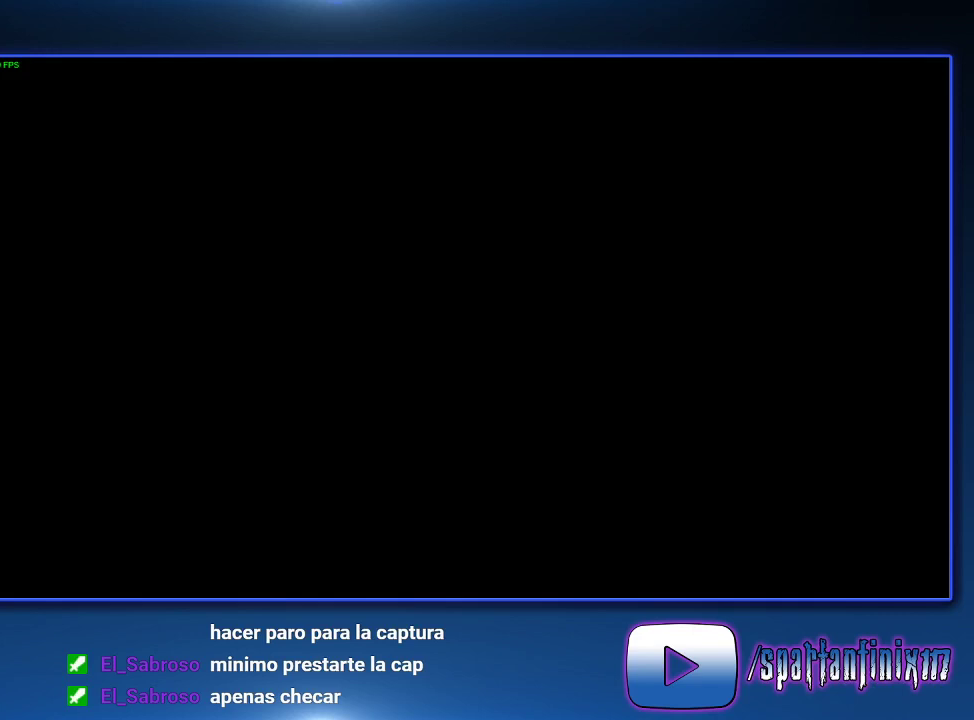
{"buttons": [], "left_stick": "center", "right_stick": "center", "events": []}
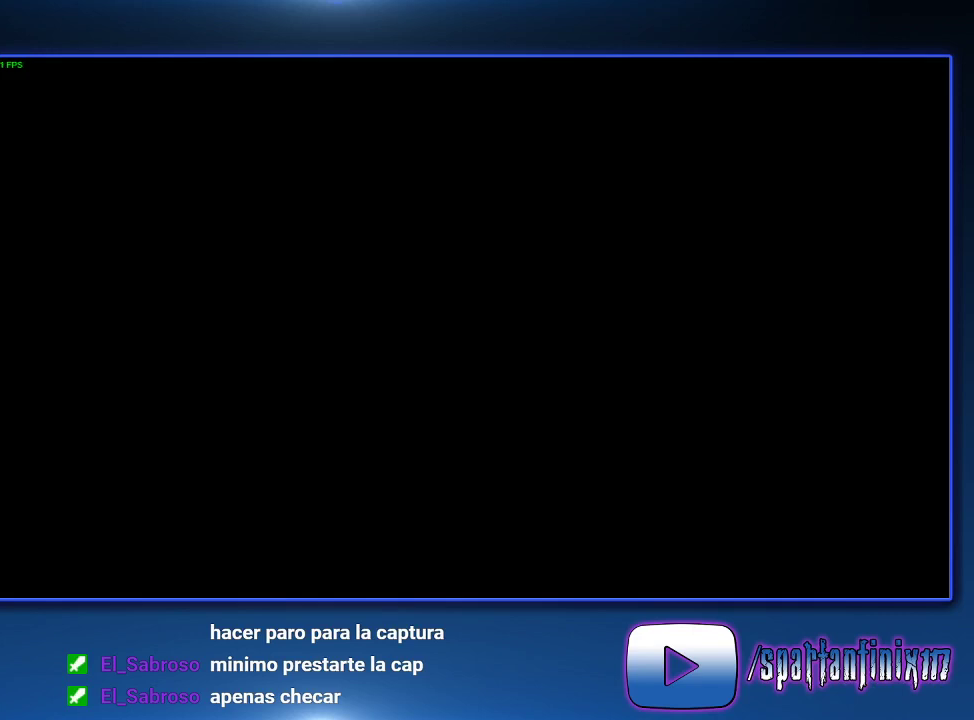
{"buttons": [], "left_stick": "up-left", "right_stick": "center", "events": [[367, "left_stick", "up-left"]]}
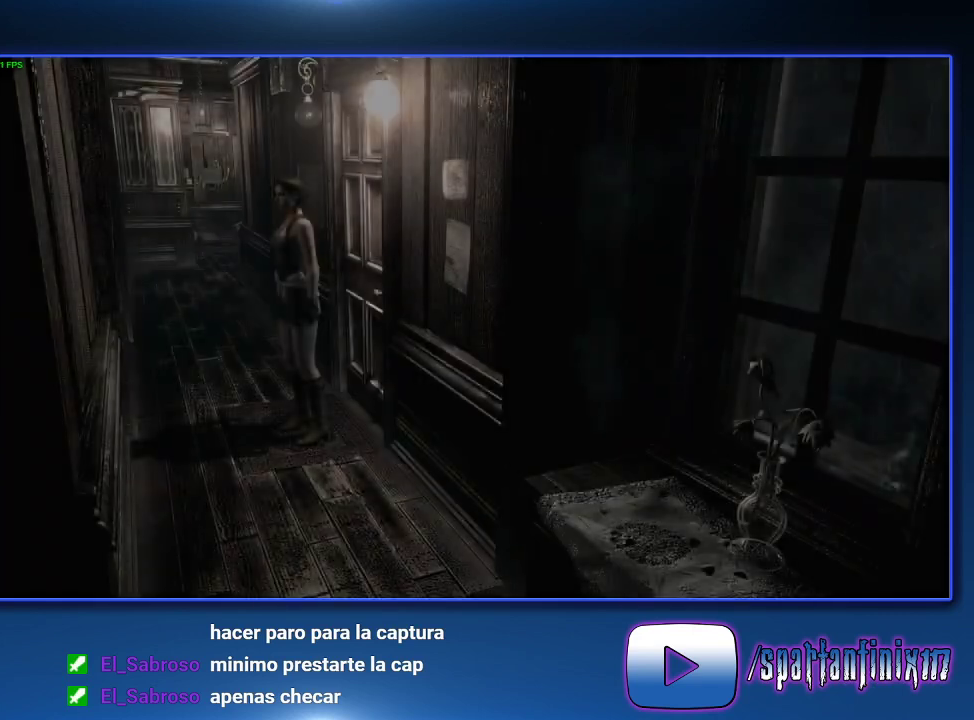
{"buttons": [], "left_stick": "up", "right_stick": "center", "events": [[333, "left_stick", "up"]]}
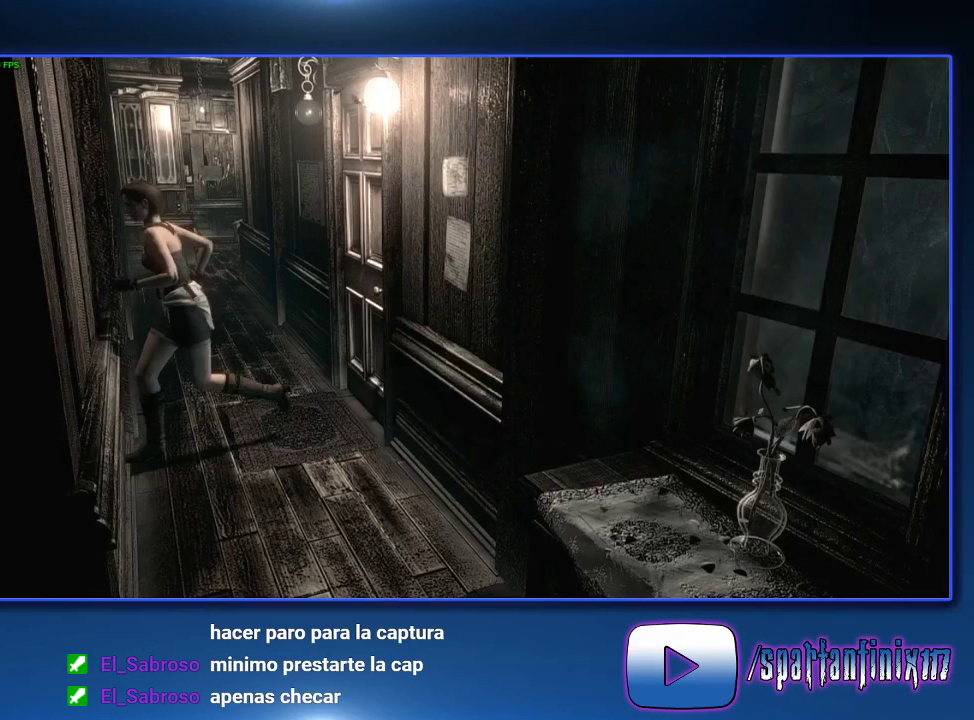
{"buttons": [], "left_stick": "up", "right_stick": "center", "events": [[133, "left_stick", "up-right"], [200, "left_stick", "up"]]}
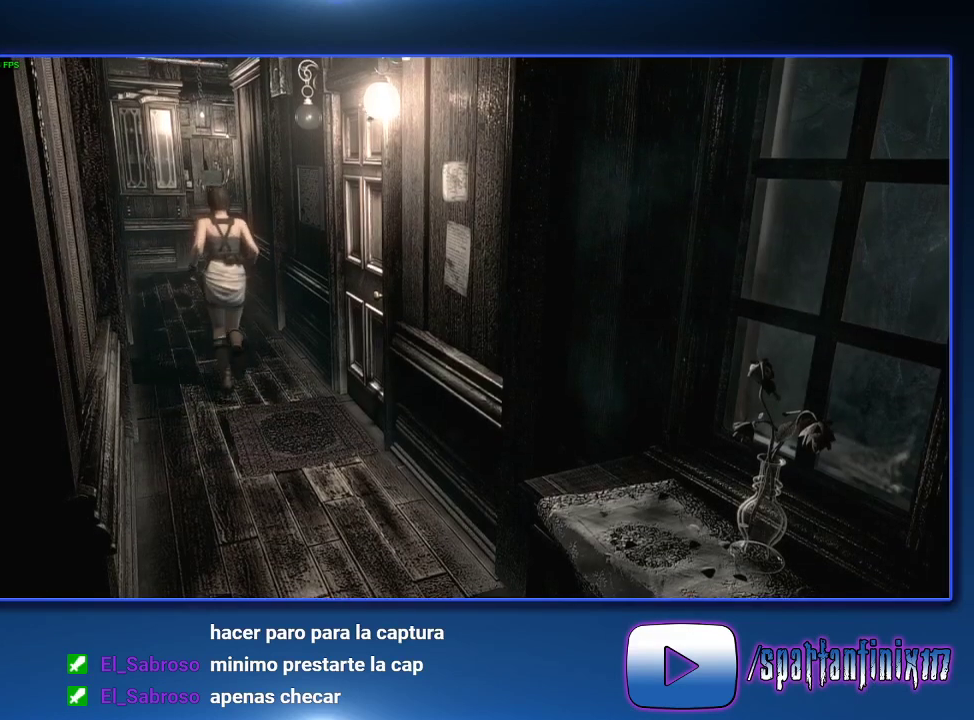
{"buttons": [], "left_stick": "up-left", "right_stick": "center", "events": [[300, "left_stick", "up-left"]]}
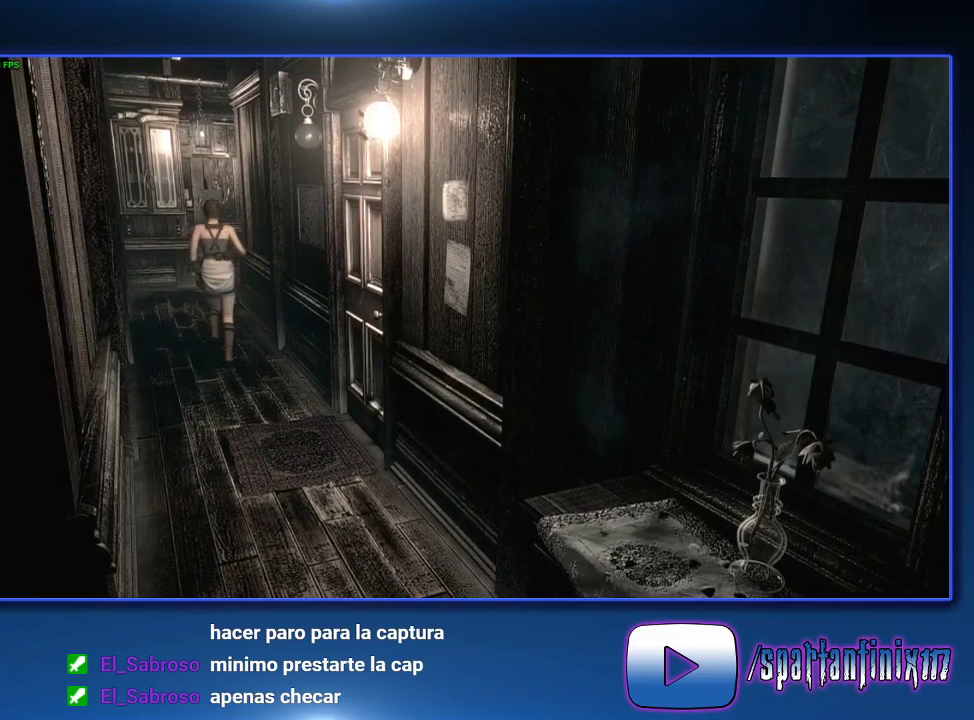
{"buttons": [], "left_stick": "up-left", "right_stick": "center", "events": []}
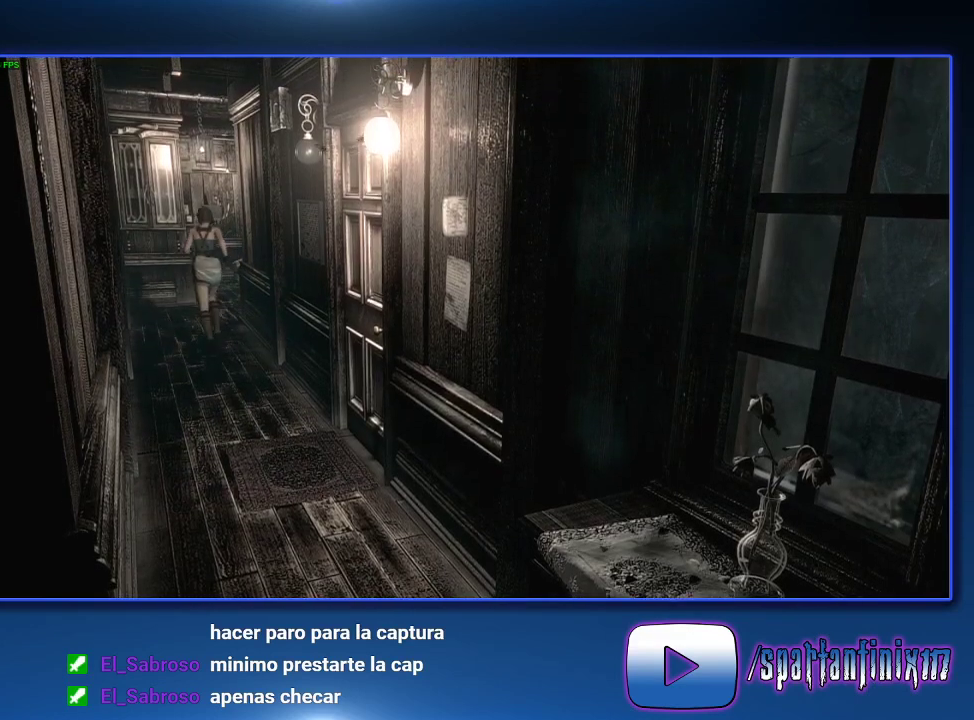
{"buttons": [], "left_stick": "up", "right_stick": "center", "events": [[33, "left_stick", "up"]]}
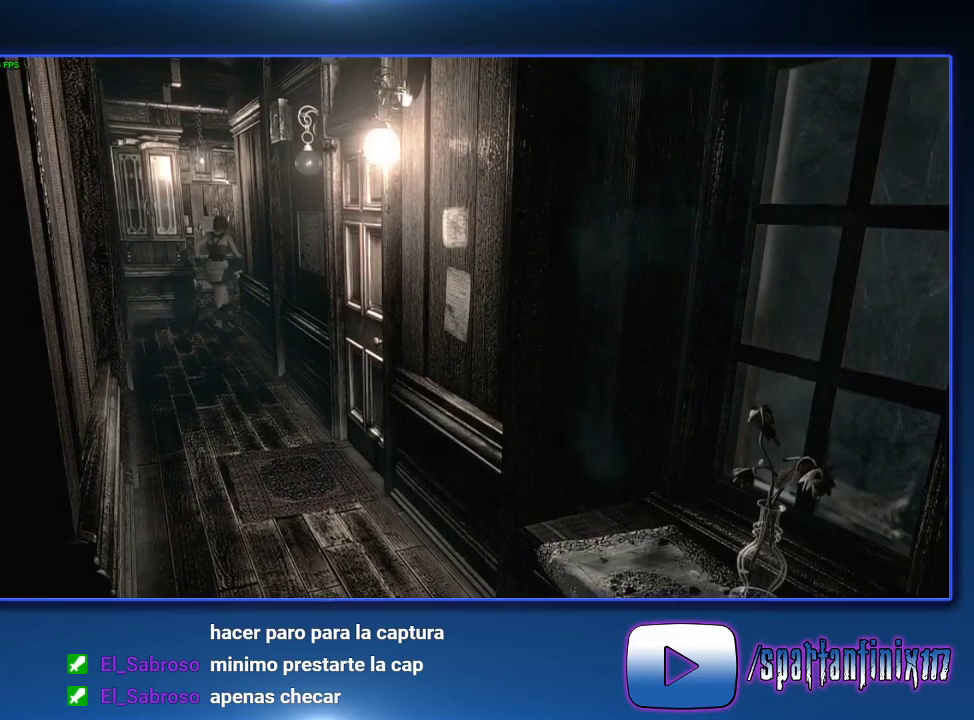
{"buttons": [], "left_stick": "up", "right_stick": "center", "events": []}
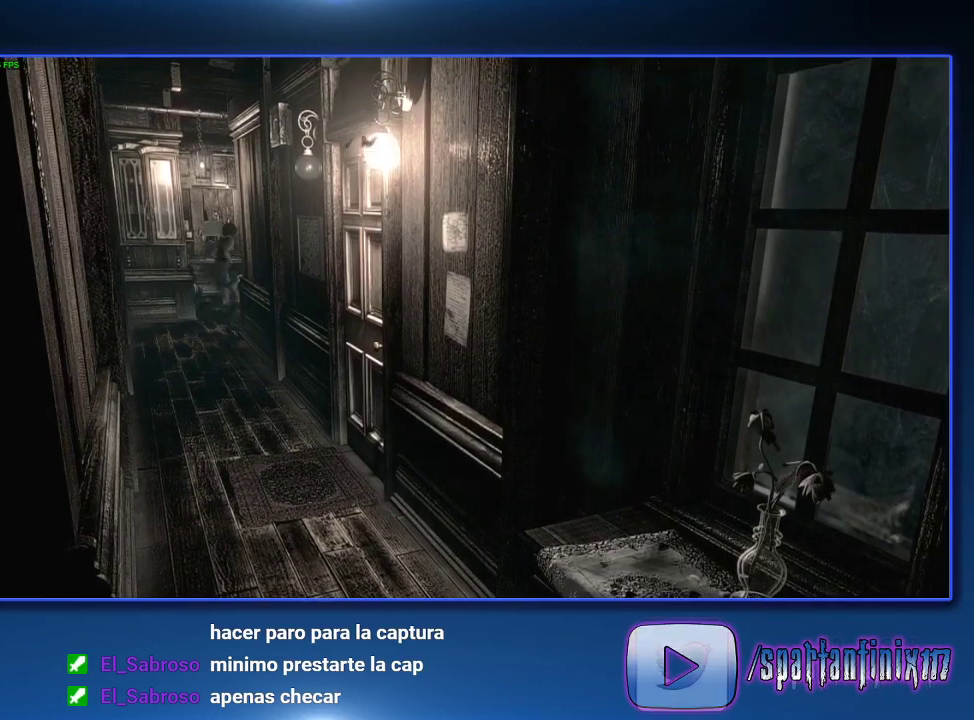
{"buttons": [], "left_stick": "up-left", "right_stick": "center", "events": [[167, "left_stick", "up-left"]]}
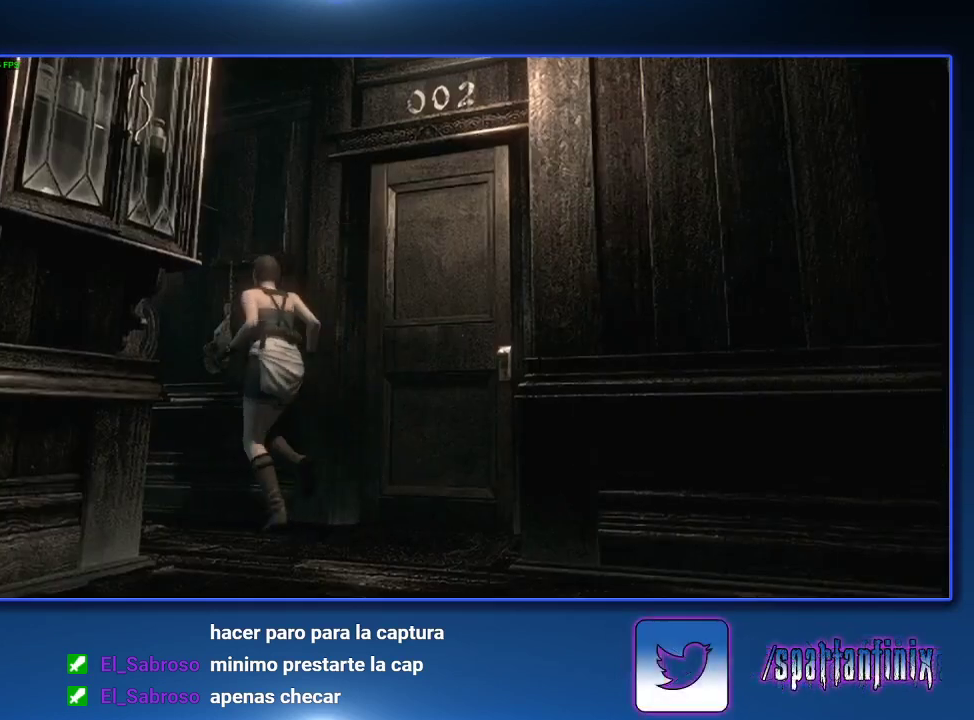
{"buttons": [], "left_stick": "up-left", "right_stick": "center", "events": [[33, "left_stick", "left"], [167, "left_stick", "up-left"], [233, "left_stick", "up"], [467, "left_stick", "up-left"]]}
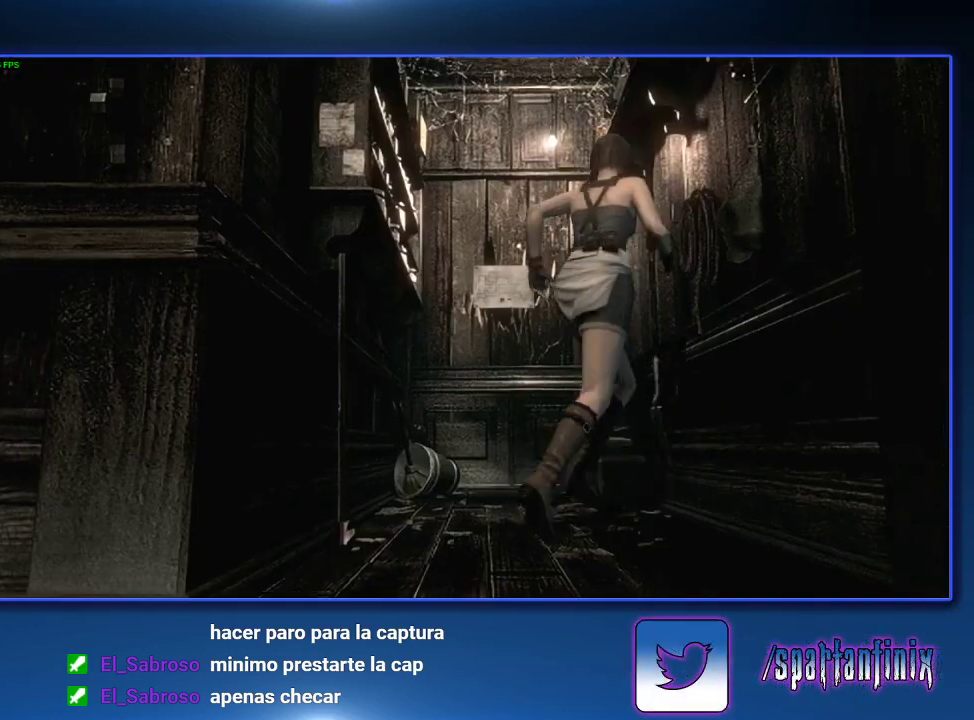
{"buttons": ["CROSS"], "left_stick": "up", "right_stick": "center", "events": [[133, "left_stick", "up"], [267, "left_stick", "up-left"], [367, "left_stick", "up"], [500, "CROSS", "down"]]}
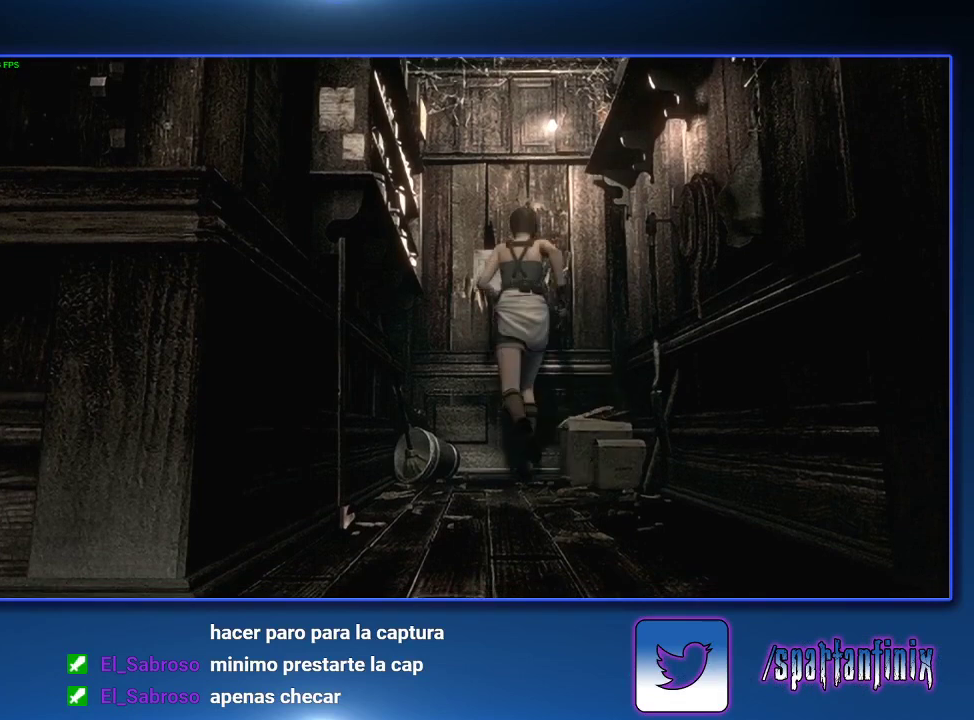
{"buttons": [], "left_stick": "up", "right_stick": "center", "events": [[33, "SQUARE", "down"], [133, "CROSS", "up"], [133, "SQUARE", "up"], [200, "CROSS", "down"], [267, "CROSS", "up"], [367, "CROSS", "down"], [400, "SQUARE", "down"], [467, "CROSS", "up"], [467, "SQUARE", "up"]]}
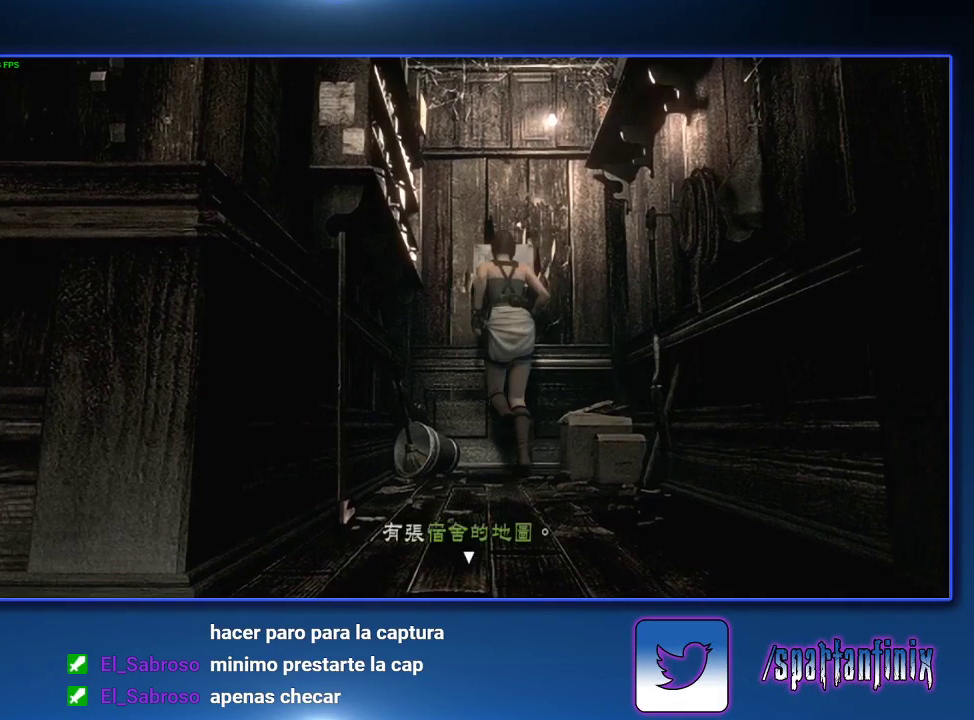
{"buttons": [], "left_stick": "center", "right_stick": "center", "events": [[33, "CROSS", "down"], [67, "SQUARE", "down"], [67, "left_stick", "center"], [133, "CROSS", "up"], [133, "SQUARE", "up"], [200, "CROSS", "down"], [233, "SQUARE", "down"], [333, "SQUARE", "up"], [400, "SQUARE", "down"], [467, "CROSS", "up"], [467, "SQUARE", "up"]]}
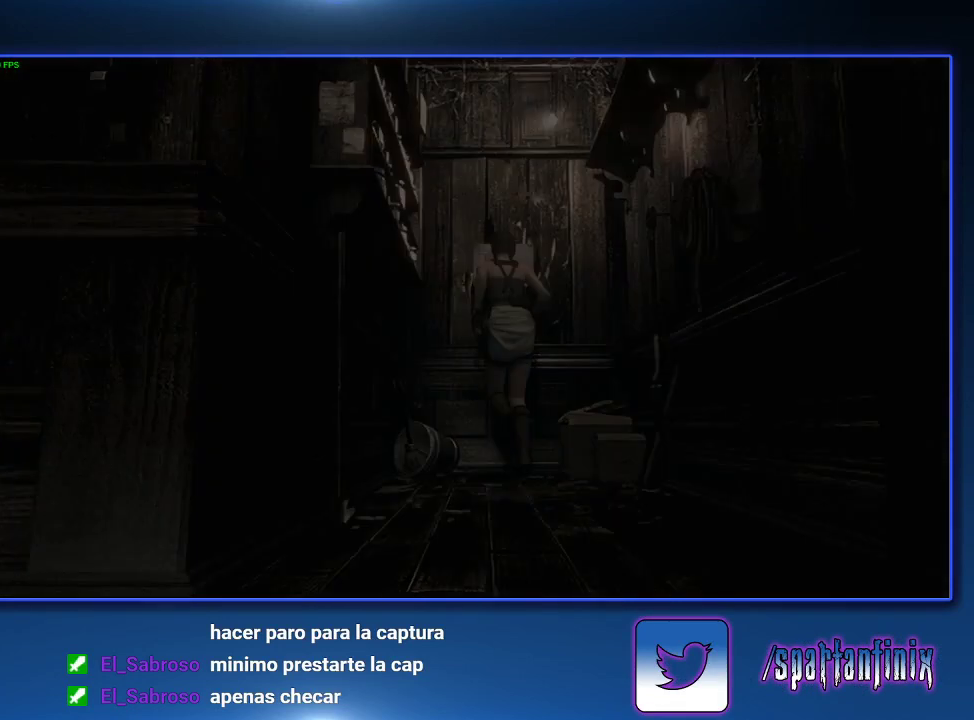
{"buttons": ["CIRCLE"], "left_stick": "center", "right_stick": "center", "events": [[67, "CIRCLE", "down"], [167, "CIRCLE", "up"], [233, "CIRCLE", "down"]]}
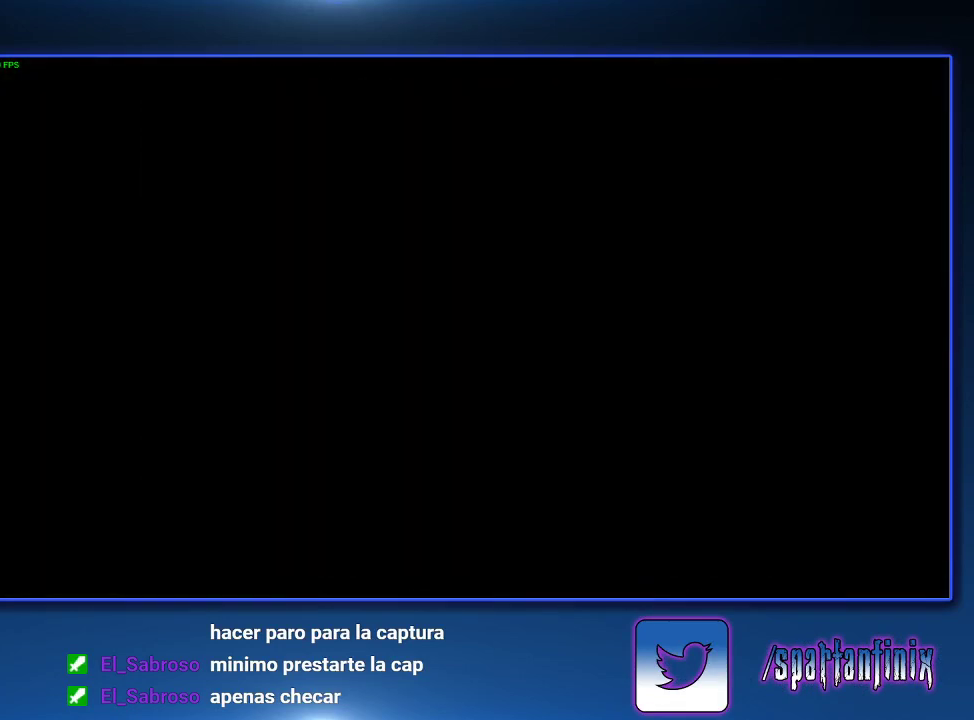
{"buttons": ["CIRCLE", "TRIANGLE"], "left_stick": "center", "right_stick": "center", "events": [[133, "CIRCLE", "up"], [200, "TRIANGLE", "down"], [300, "TRIANGLE", "up"], [367, "TRIANGLE", "down"], [500, "CIRCLE", "down"]]}
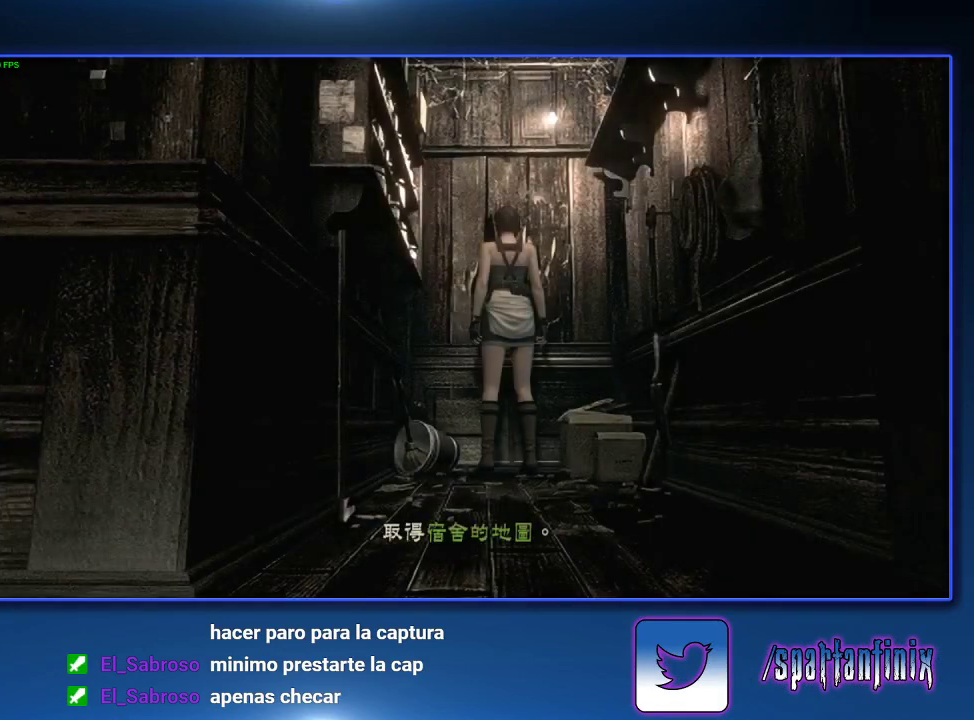
{"buttons": [], "left_stick": "center", "right_stick": "center", "events": [[133, "TRIANGLE", "up"], [333, "CIRCLE", "up"], [400, "TRIANGLE", "down"], [500, "TRIANGLE", "up"]]}
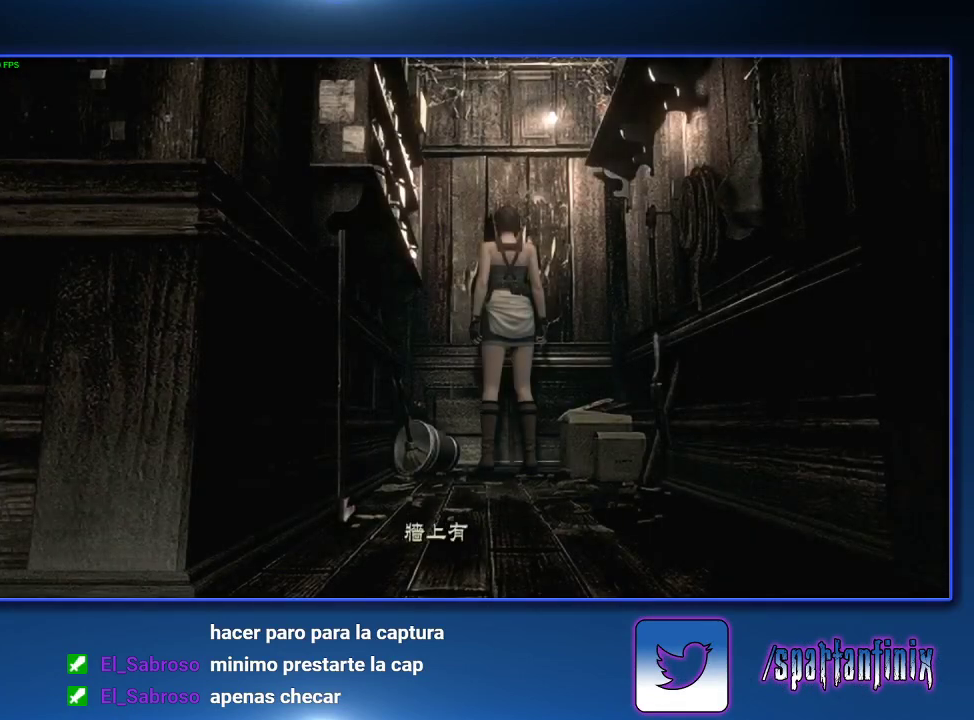
{"buttons": ["CIRCLE"], "left_stick": "center", "right_stick": "center", "events": [[100, "TRIANGLE", "down"], [167, "TRIANGLE", "up"], [200, "CIRCLE", "down"], [267, "TRIANGLE", "down"], [333, "TRIANGLE", "up"], [400, "TRIANGLE", "down"], [467, "TRIANGLE", "up"]]}
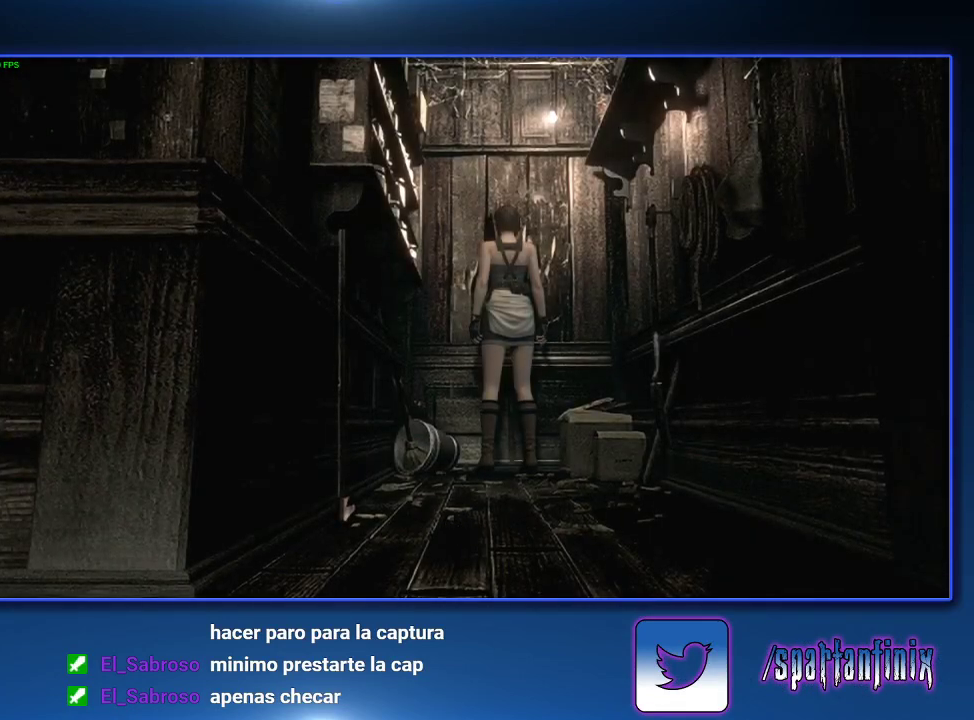
{"buttons": [], "left_stick": "center", "right_stick": "center", "events": [[33, "CIRCLE", "up"], [100, "TRIANGLE", "down"], [167, "TRIANGLE", "up"], [233, "TRIANGLE", "down"], [333, "TRIANGLE", "up"]]}
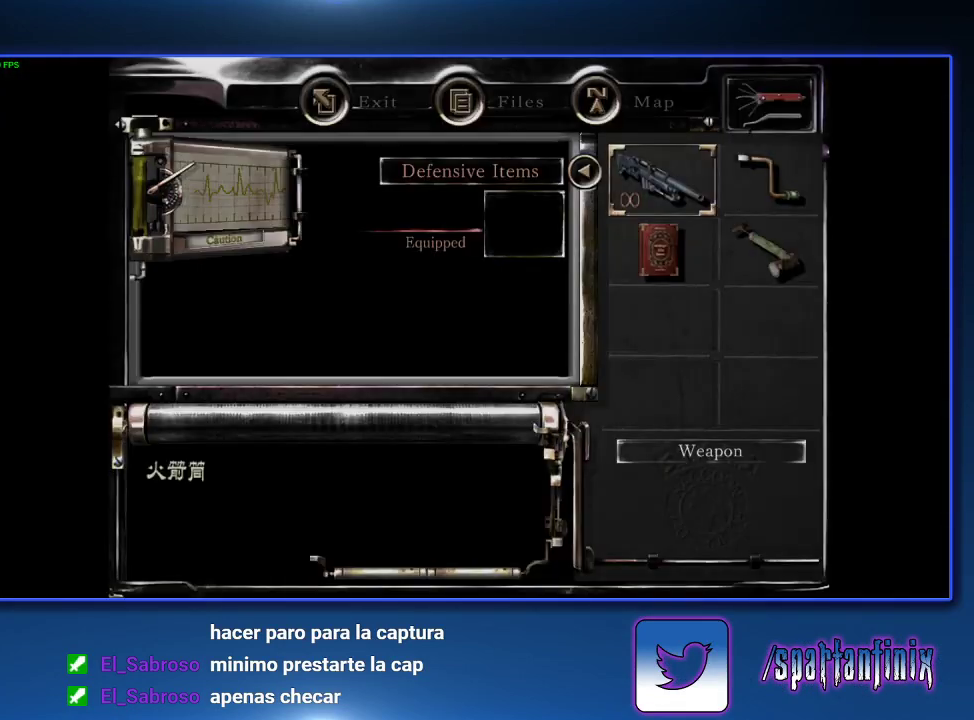
{"buttons": [], "left_stick": "center", "right_stick": "center", "events": [[100, "DPAD_DOWN", "down"], [167, "DPAD_DOWN", "up"], [367, "DPAD_RIGHT", "down"], [433, "CROSS", "down"], [467, "DPAD_RIGHT", "up"], [500, "CROSS", "up"]]}
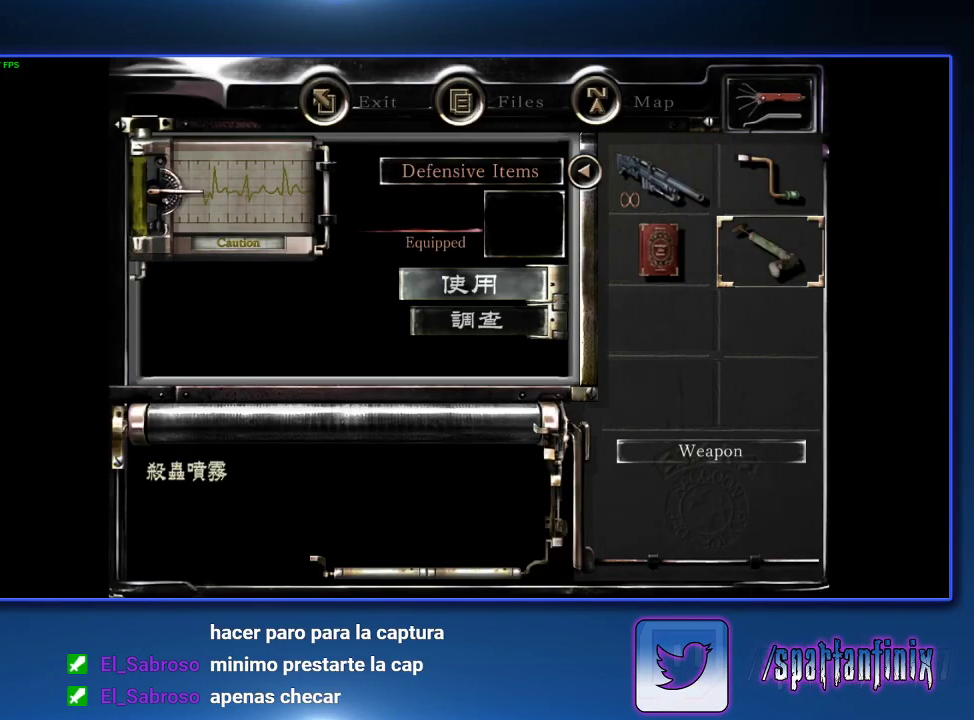
{"buttons": ["CROSS"], "left_stick": "center", "right_stick": "center", "events": [[67, "CROSS", "down"], [133, "CROSS", "up"], [200, "CROSS", "down"], [267, "CROSS", "up"], [333, "CROSS", "down"], [400, "CROSS", "up"], [467, "CROSS", "down"]]}